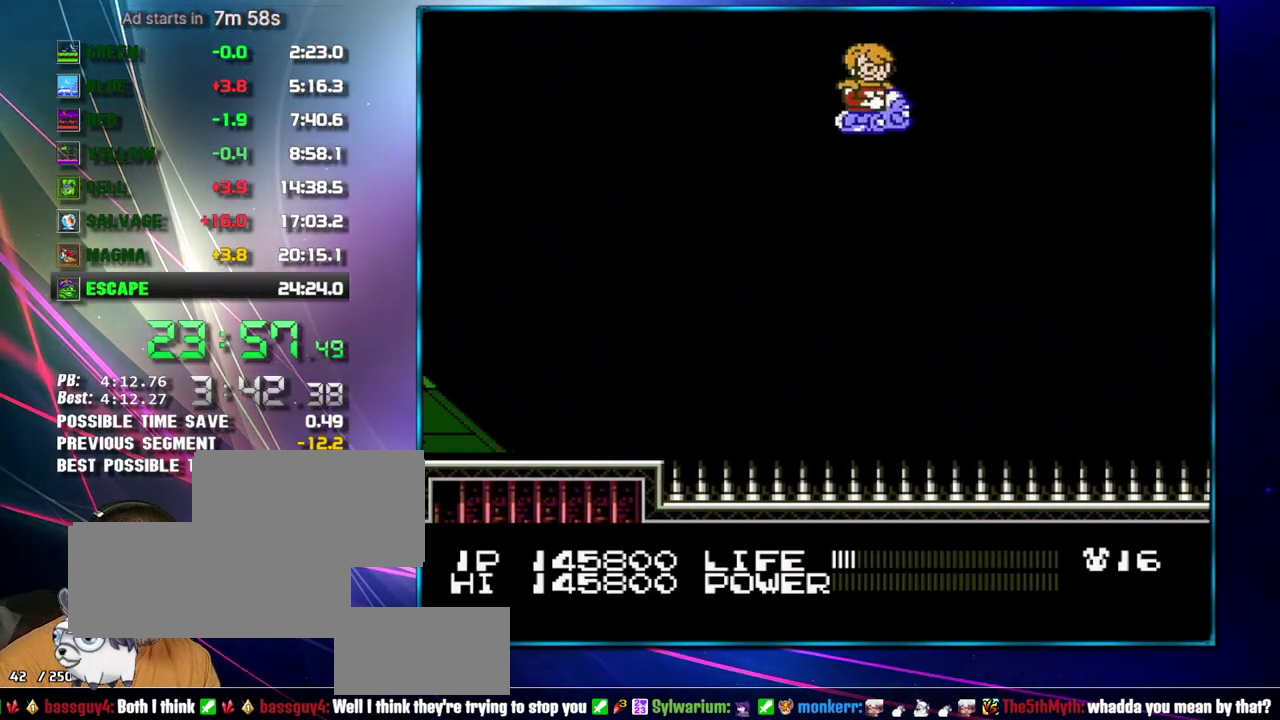
Gameplay with a controller (Nintendo layout); each line is a JSON object with the inputs held at the frame after it. "events" lists button and stick changes between this image and that frame as [ms after this image, input, new state], when the widget could be followed in between. Not read: L3 R3.
{"buttons": [], "events": [[233, "B", "down"], [300, "B", "up"]]}
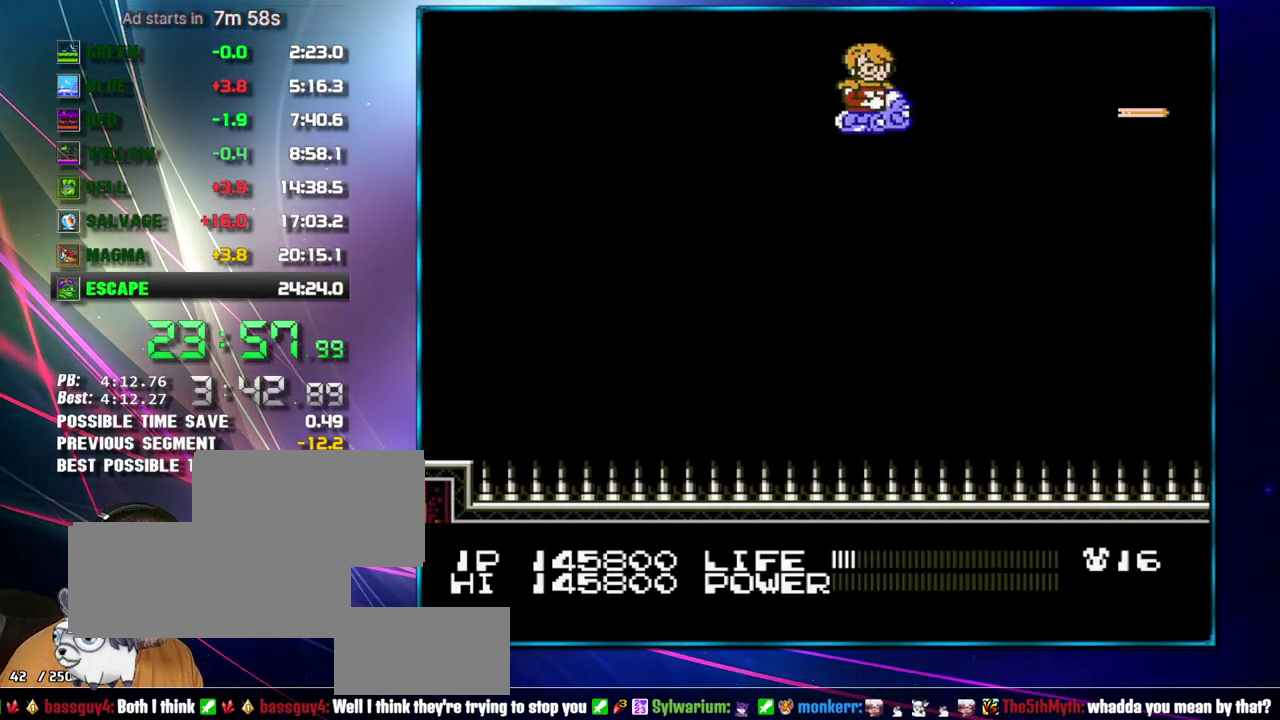
{"buttons": ["B"], "events": [[150, "B", "down"], [183, "B", "up"], [333, "B", "down"], [367, "B", "up"], [483, "B", "down"]]}
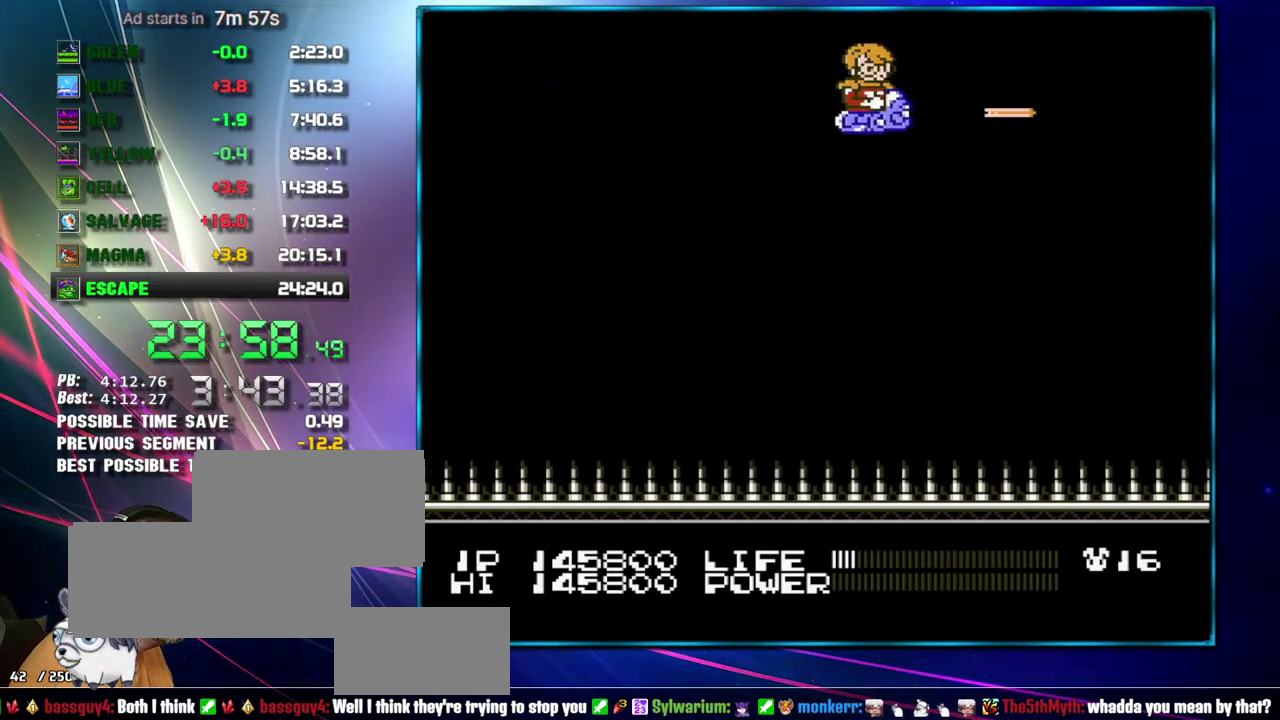
{"buttons": ["DPAD_DOWN", "DPAD_LEFT"], "events": [[17, "B", "up"], [183, "B", "down"], [233, "B", "up"], [300, "DPAD_DOWN", "down"], [367, "B", "down"], [367, "DPAD_LEFT", "down"], [433, "B", "up"]]}
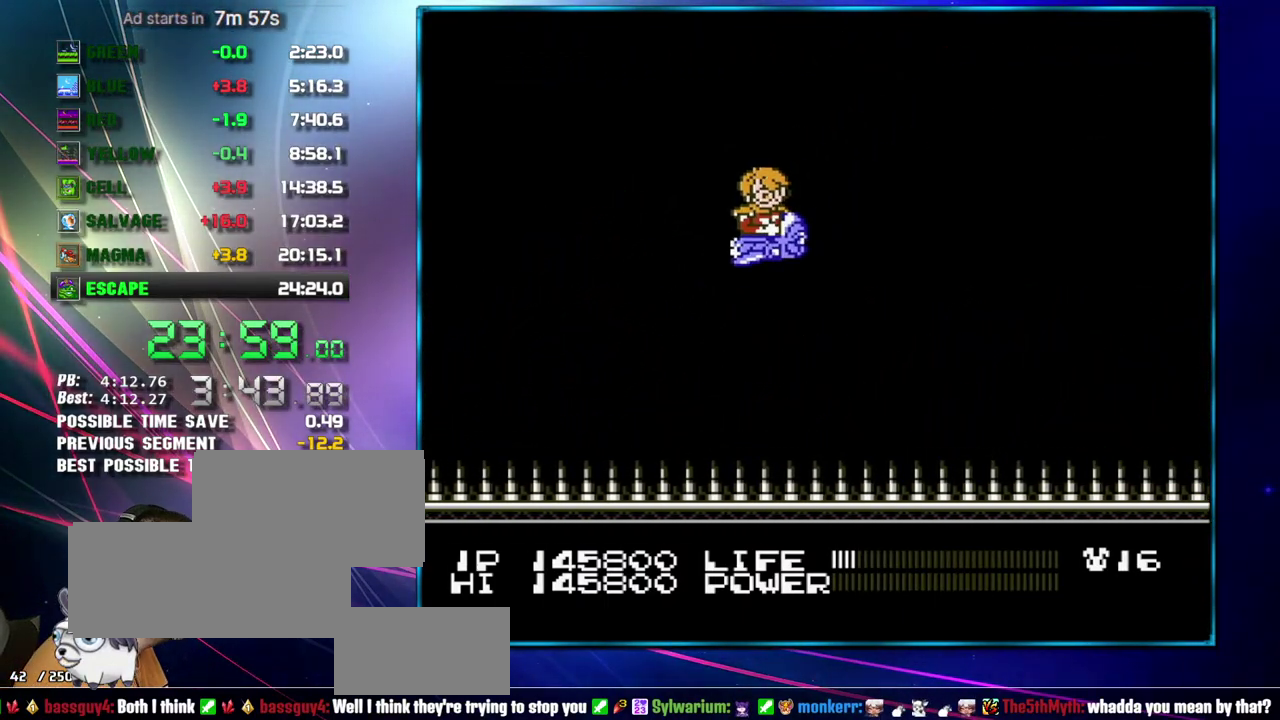
{"buttons": ["B"], "events": [[50, "B", "down"], [117, "B", "up"], [117, "DPAD_DOWN", "up"], [150, "DPAD_LEFT", "up"], [483, "B", "down"]]}
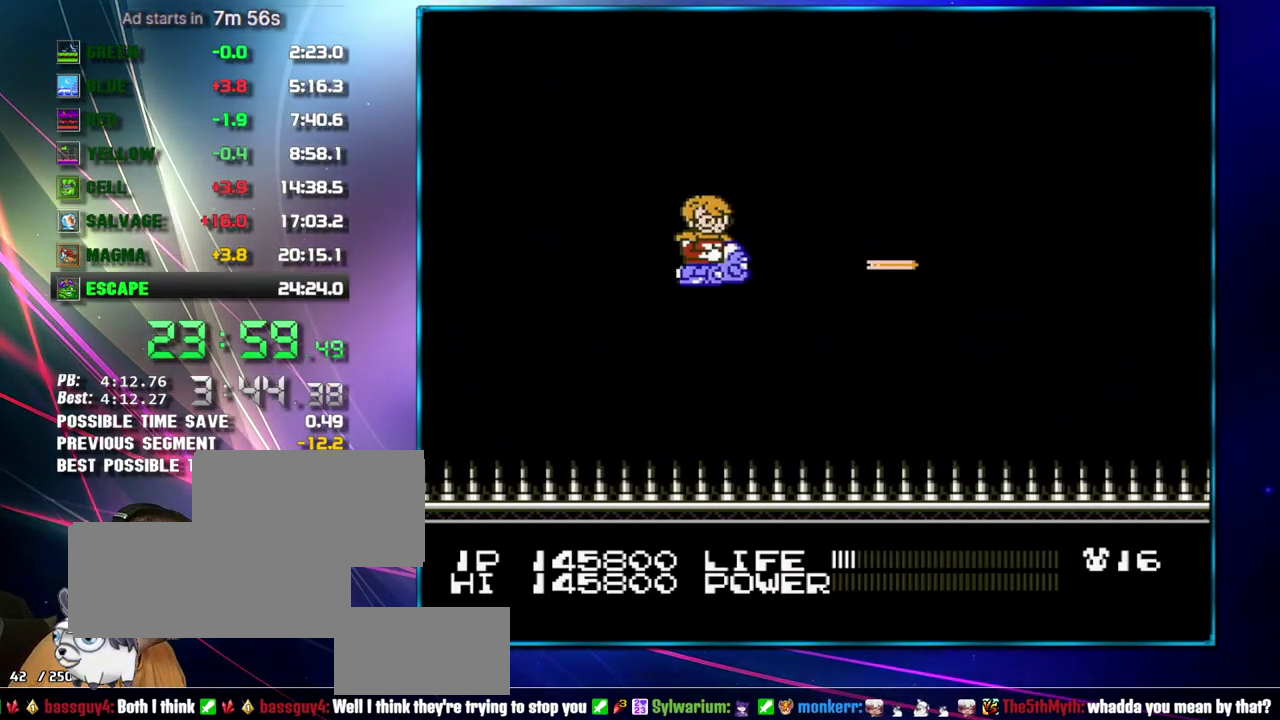
{"buttons": [], "events": [[17, "B", "up"], [333, "B", "down"], [367, "B", "up"]]}
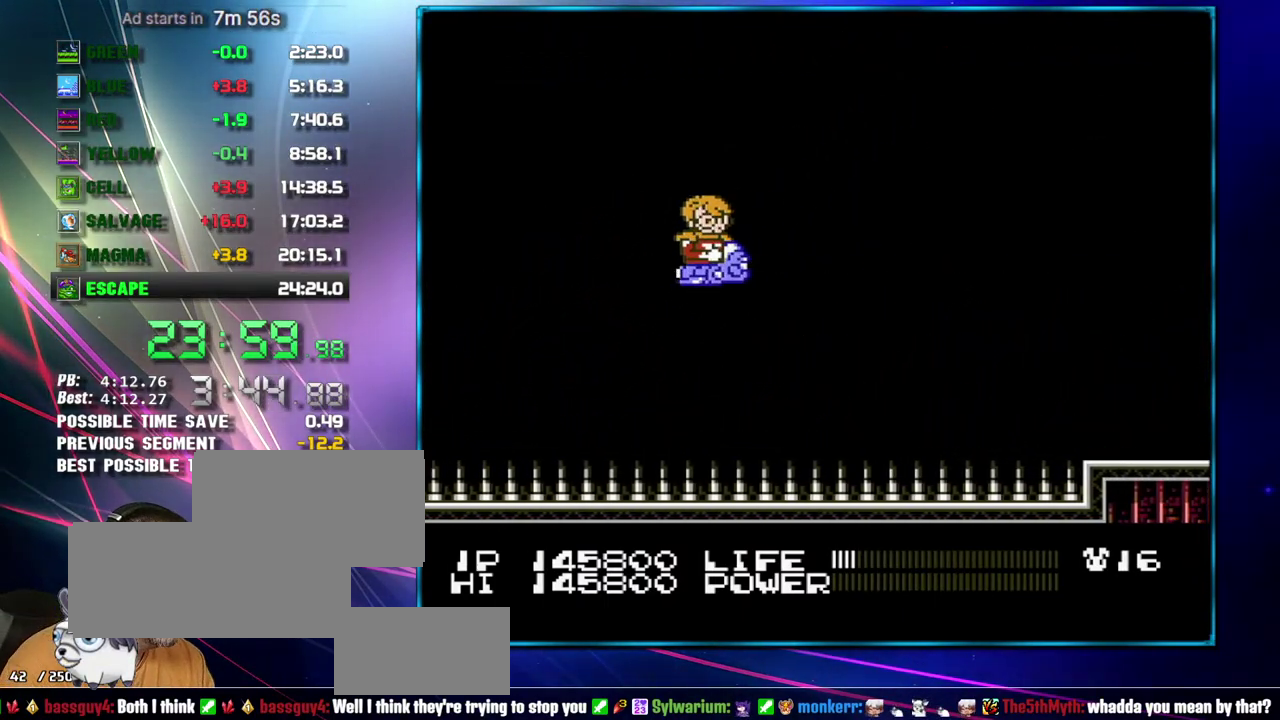
{"buttons": [], "events": []}
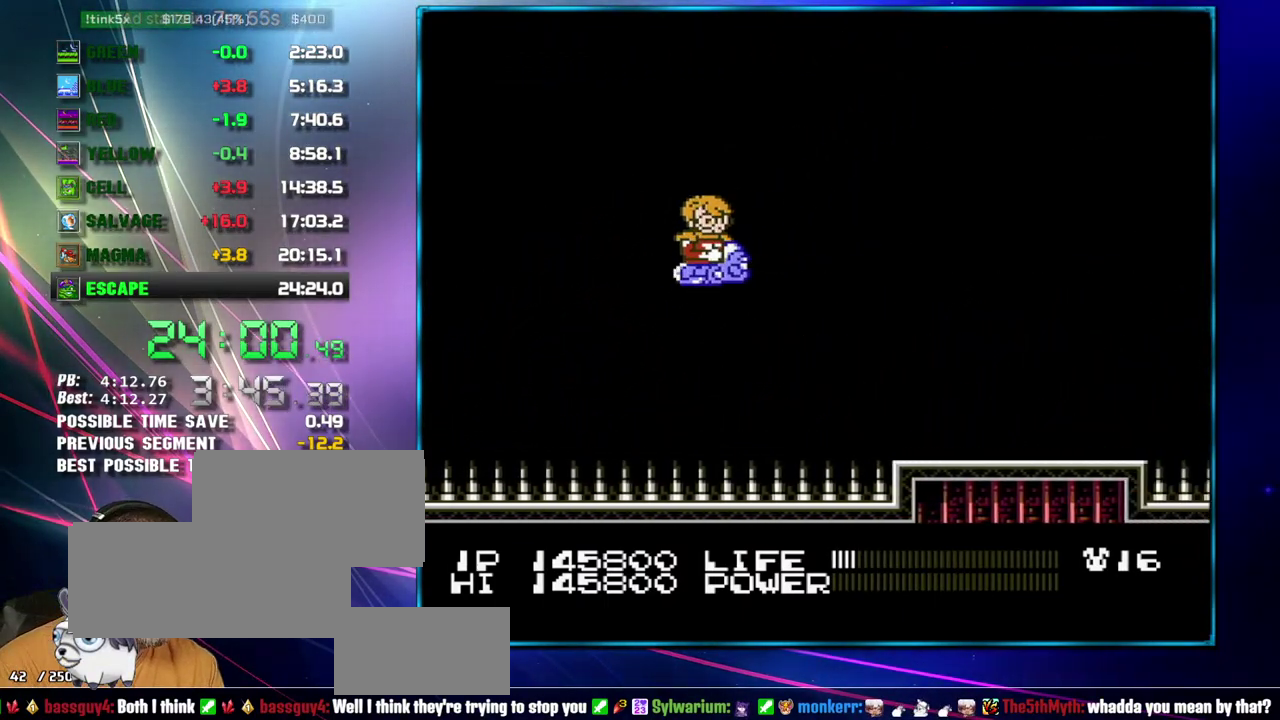
{"buttons": [], "events": []}
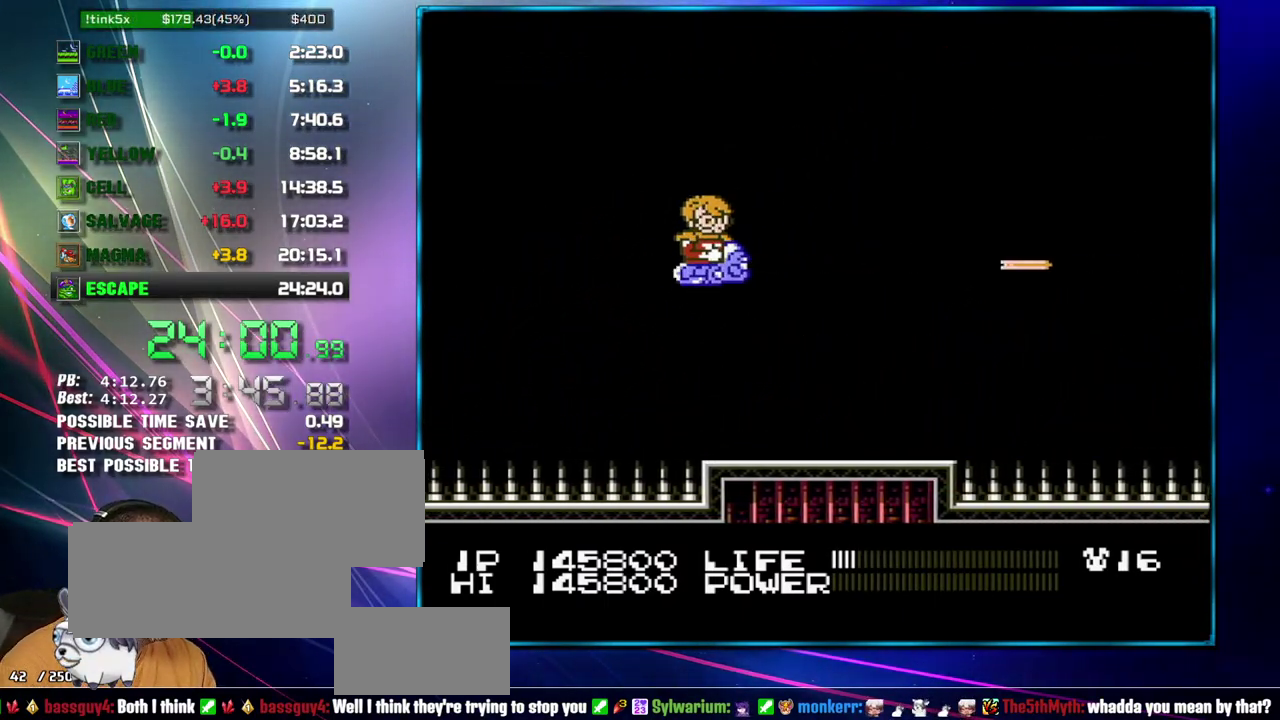
{"buttons": [], "events": []}
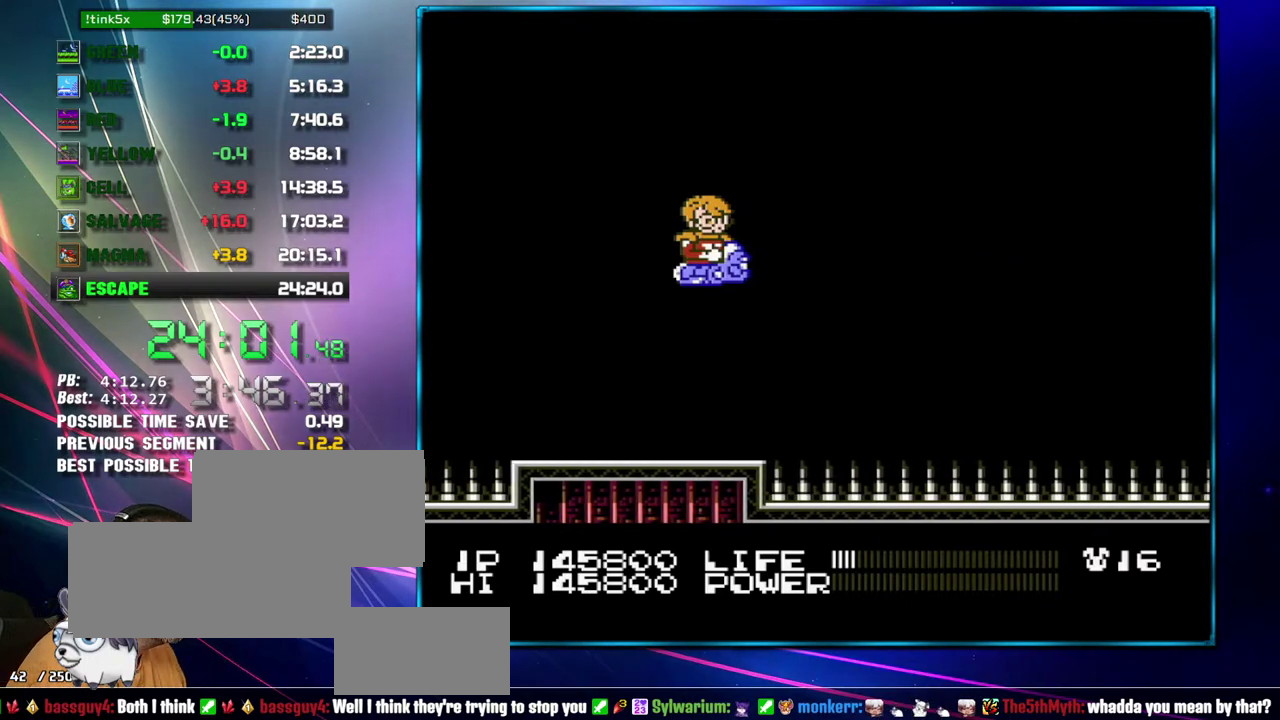
{"buttons": [], "events": []}
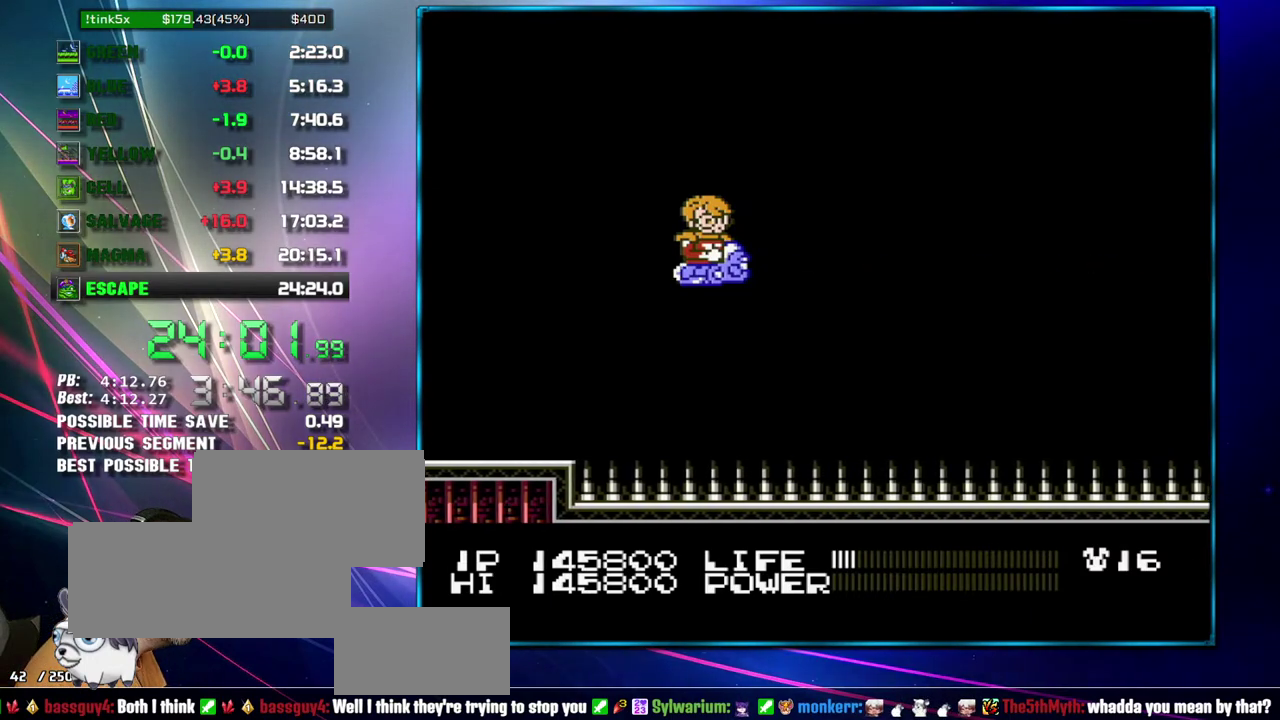
{"buttons": [], "events": [[433, "B", "down"], [483, "B", "up"]]}
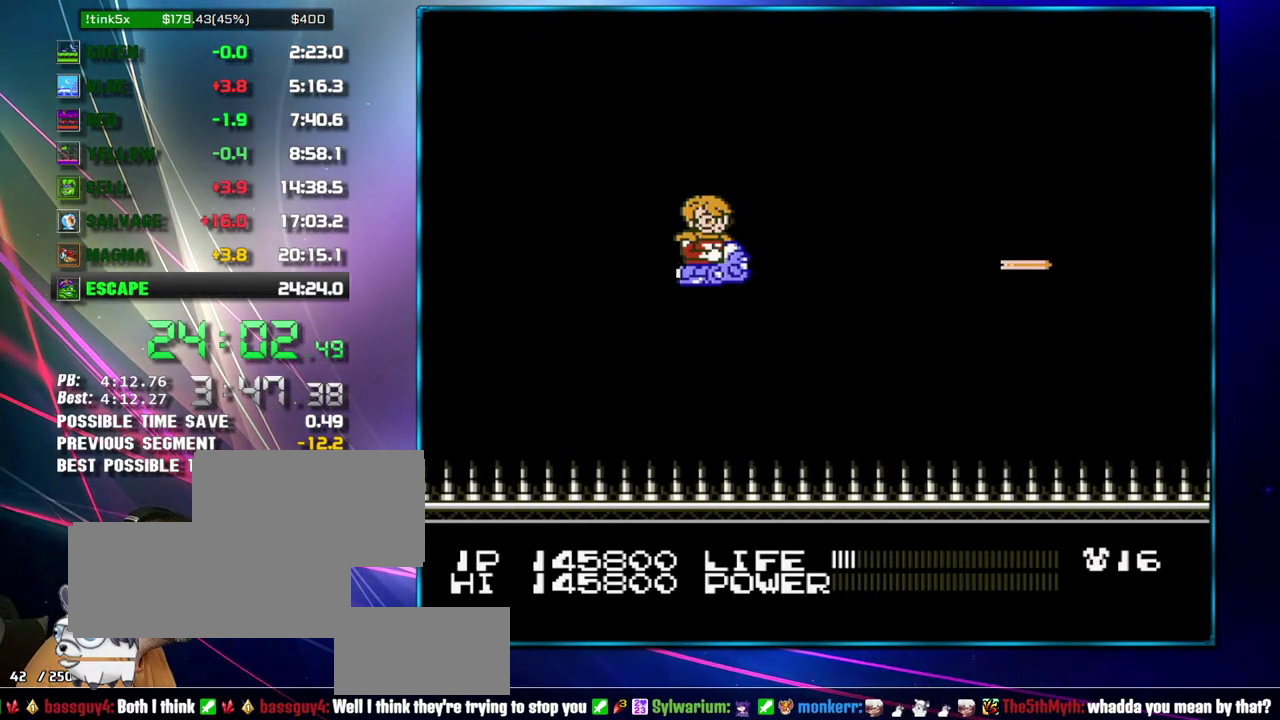
{"buttons": [], "events": [[333, "B", "down"], [400, "B", "up"]]}
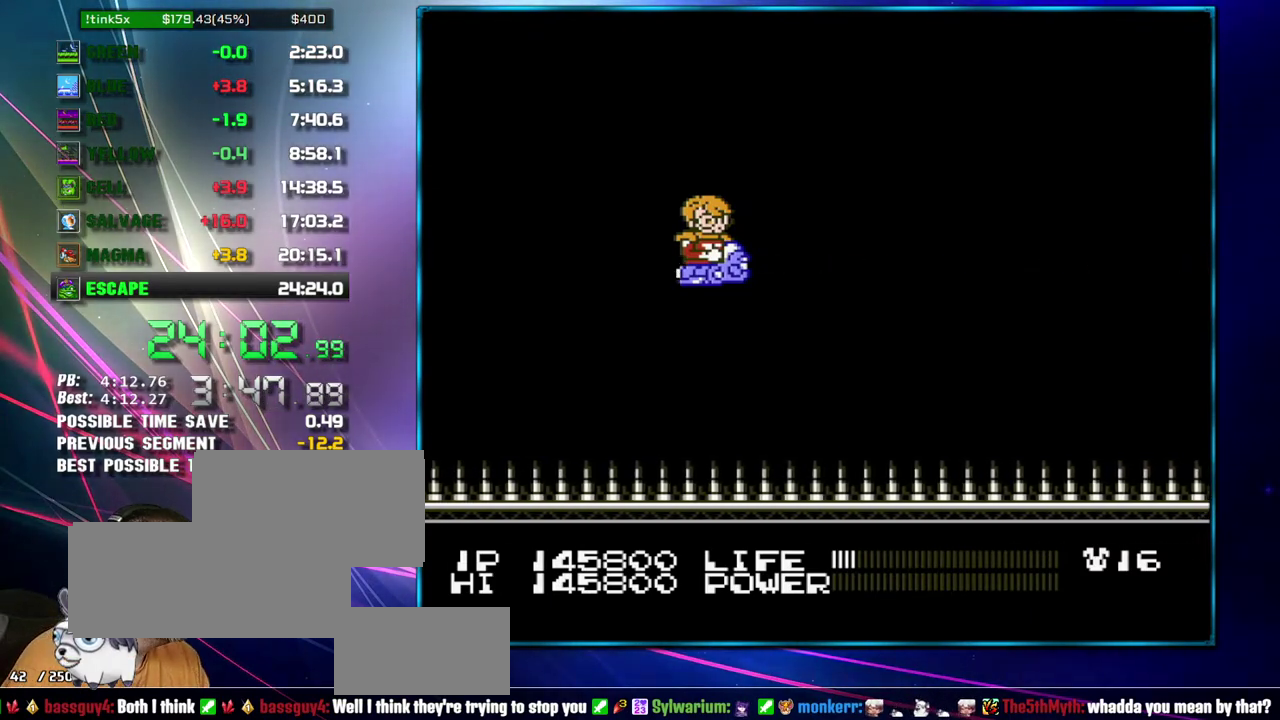
{"buttons": [], "events": []}
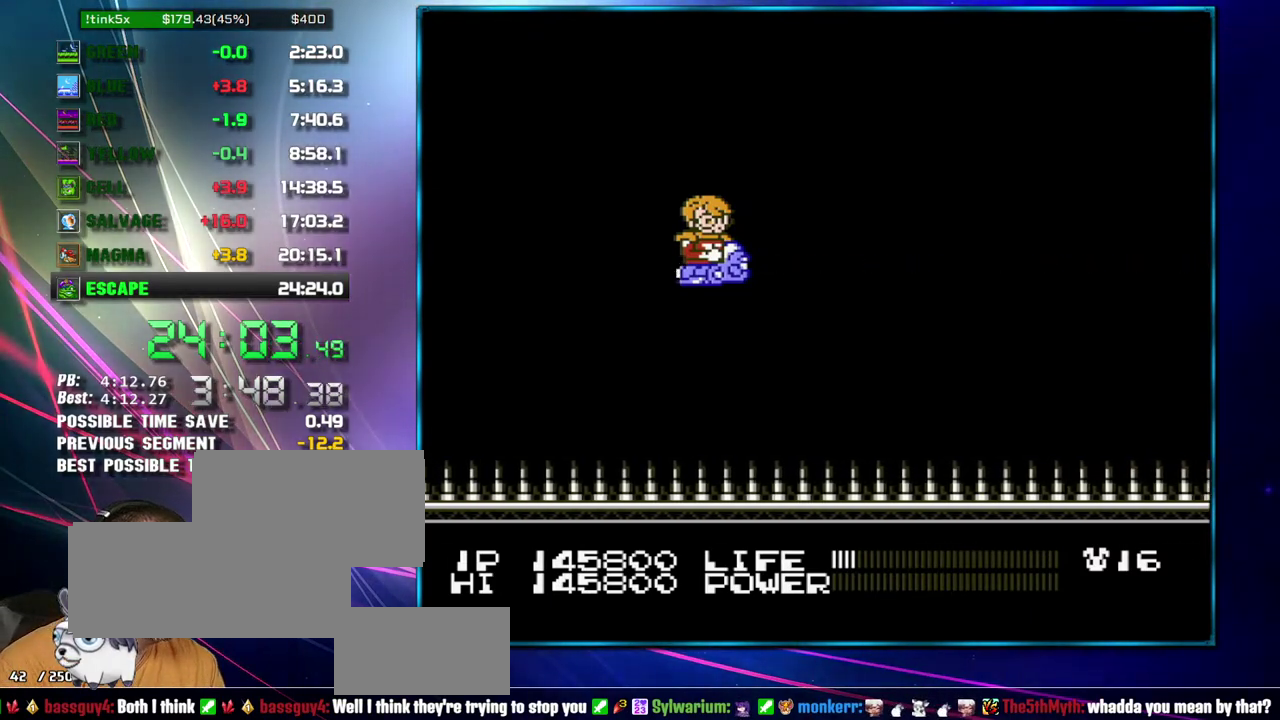
{"buttons": [], "events": [[83, "B", "down"], [83, "DPAD_DOWN", "down"], [150, "B", "up"], [183, "DPAD_DOWN", "up"], [400, "B", "down"], [400, "DPAD_DOWN", "down"], [467, "B", "up"], [467, "DPAD_DOWN", "up"]]}
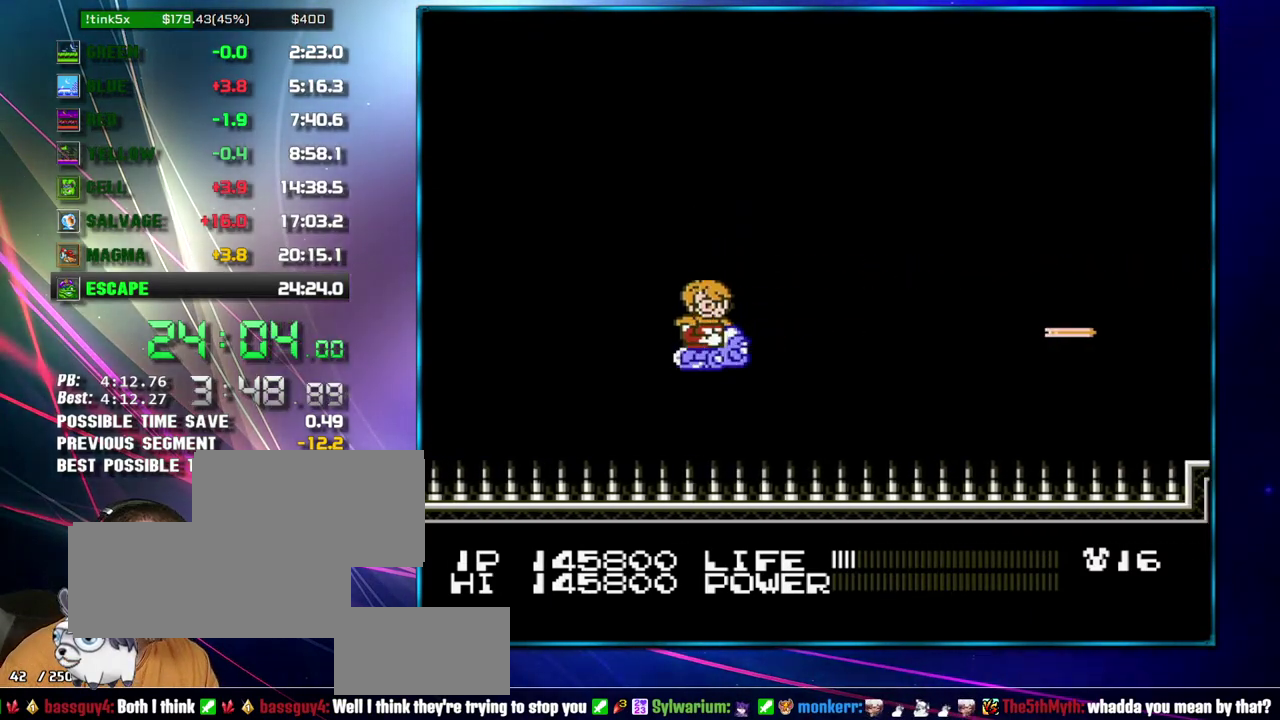
{"buttons": [], "events": [[433, "DPAD_DOWN", "down"], [483, "DPAD_DOWN", "up"]]}
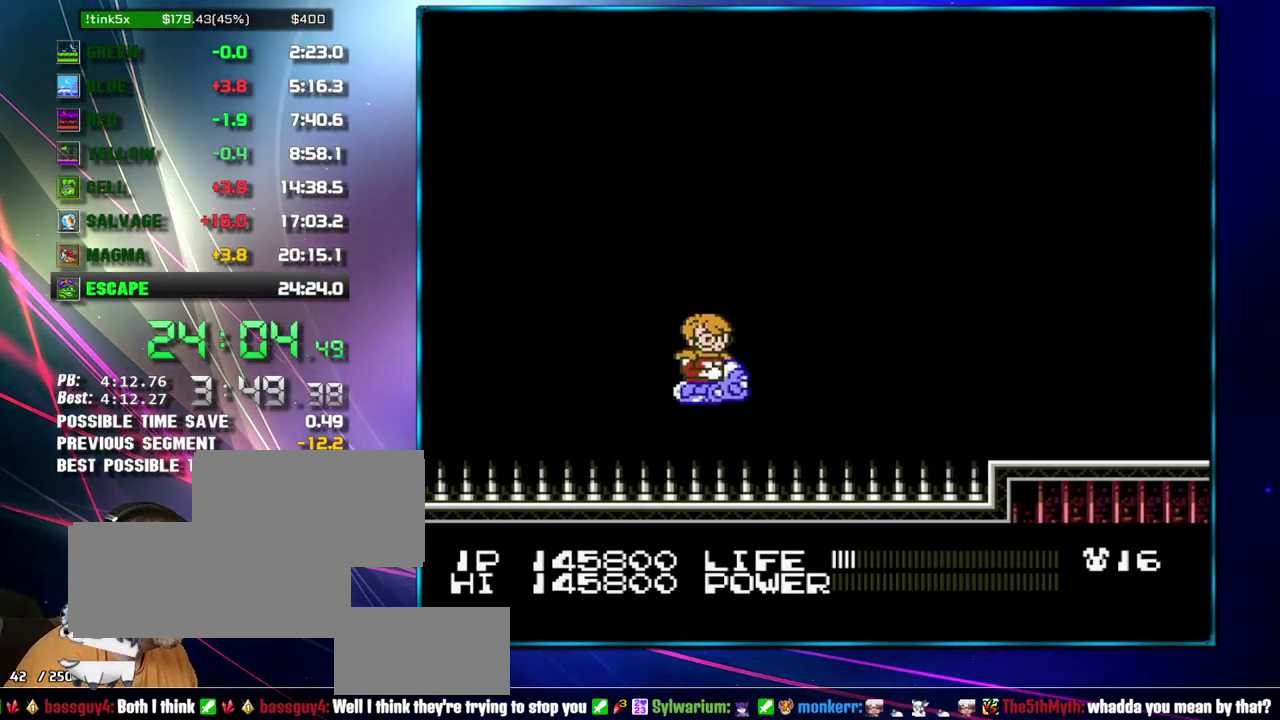
{"buttons": ["B"], "events": [[183, "B", "down"], [233, "B", "up"], [483, "B", "down"]]}
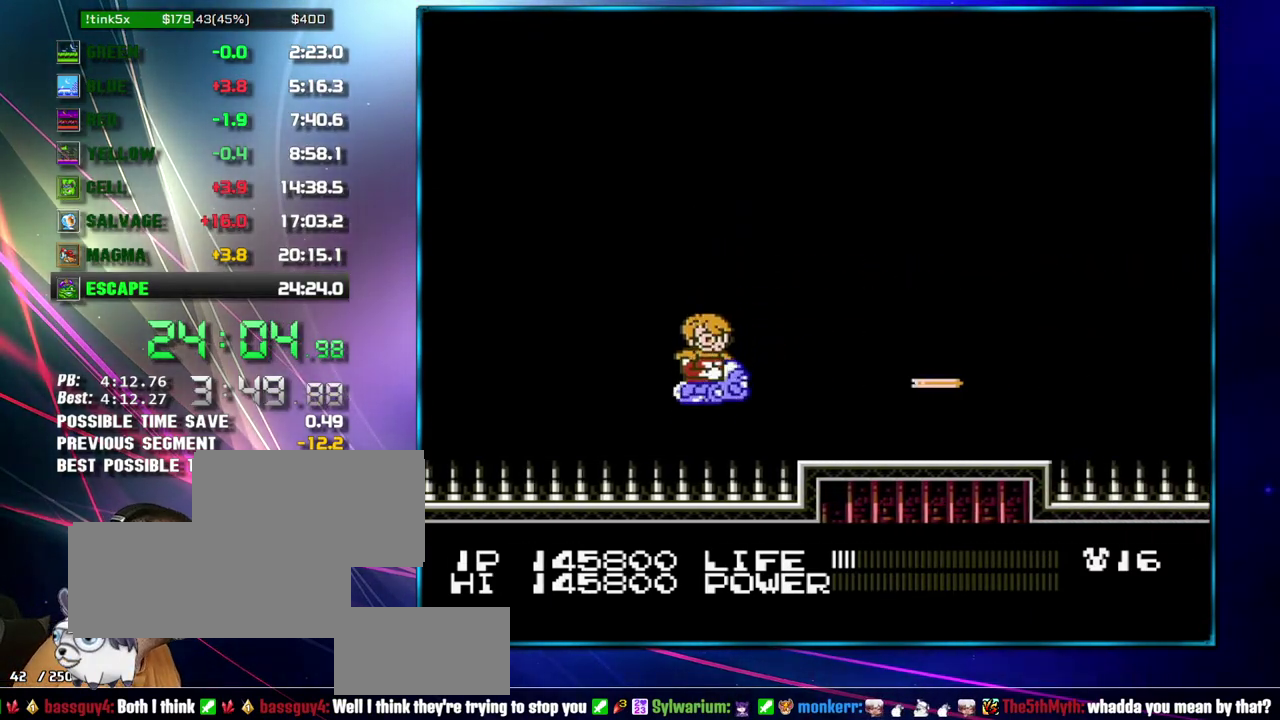
{"buttons": [], "events": [[17, "B", "up"], [267, "B", "down"], [300, "B", "up"]]}
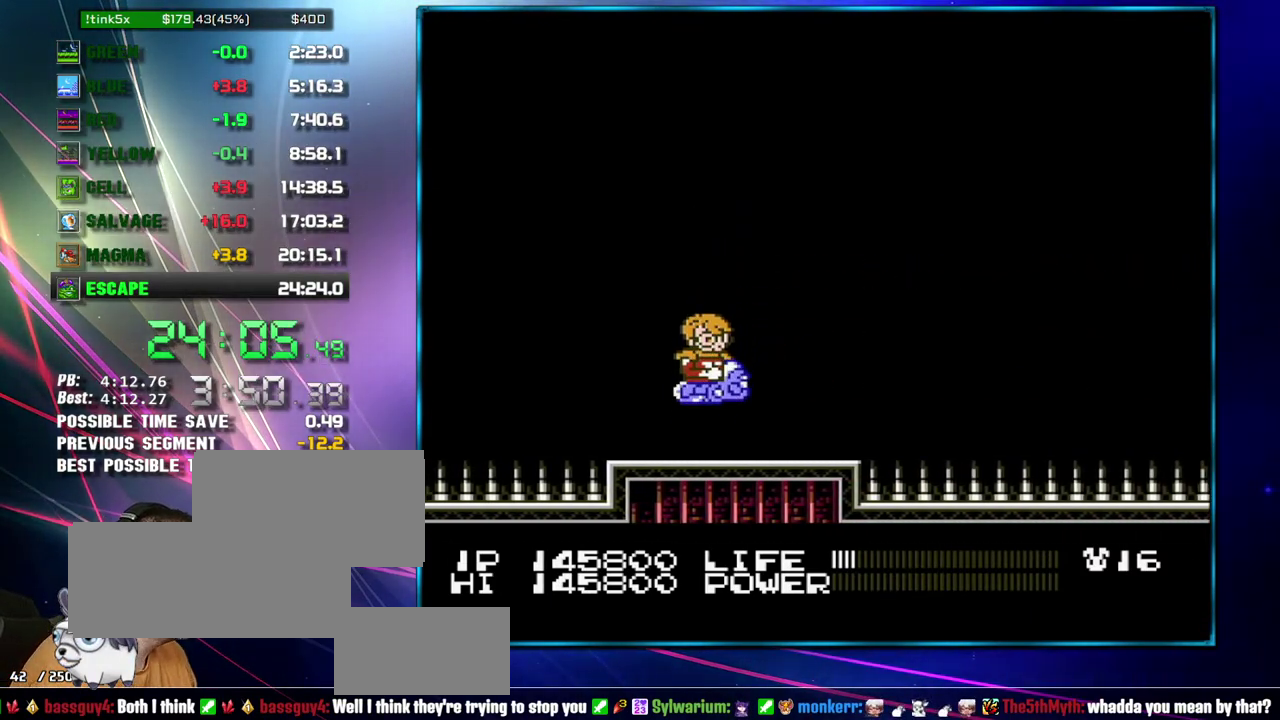
{"buttons": [], "events": []}
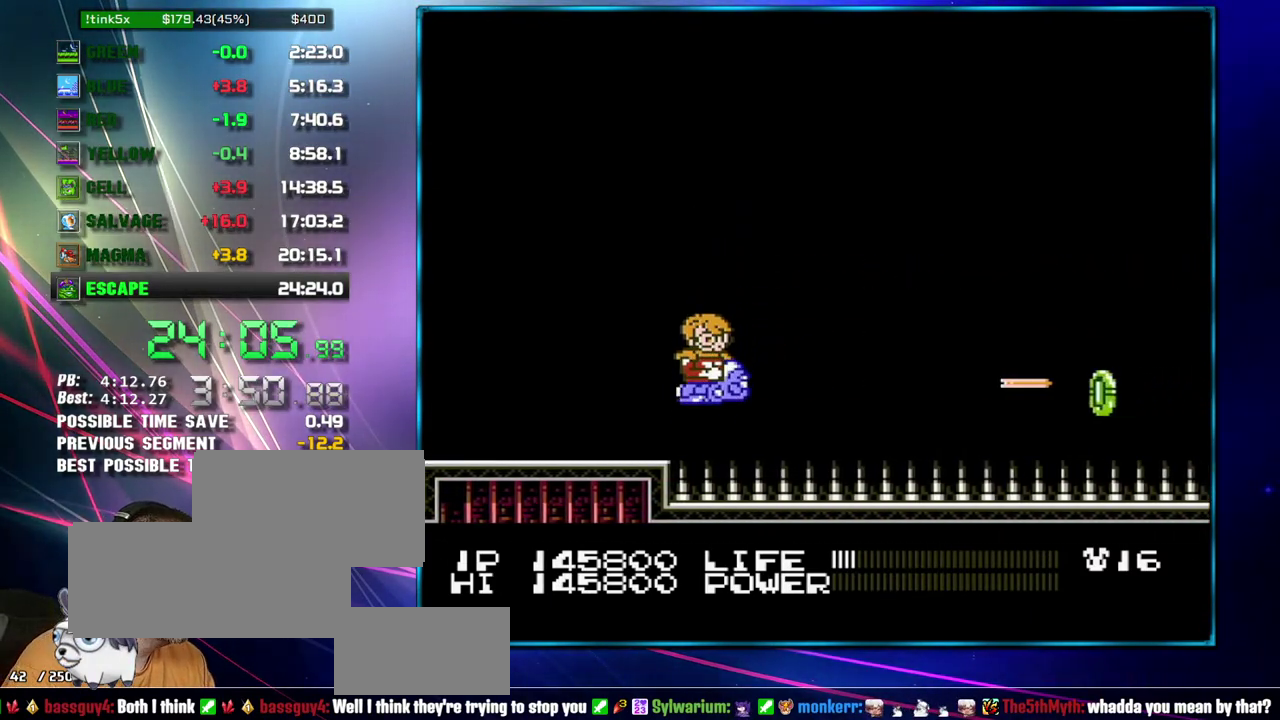
{"buttons": ["DPAD_RIGHT"], "events": [[300, "DPAD_RIGHT", "down"]]}
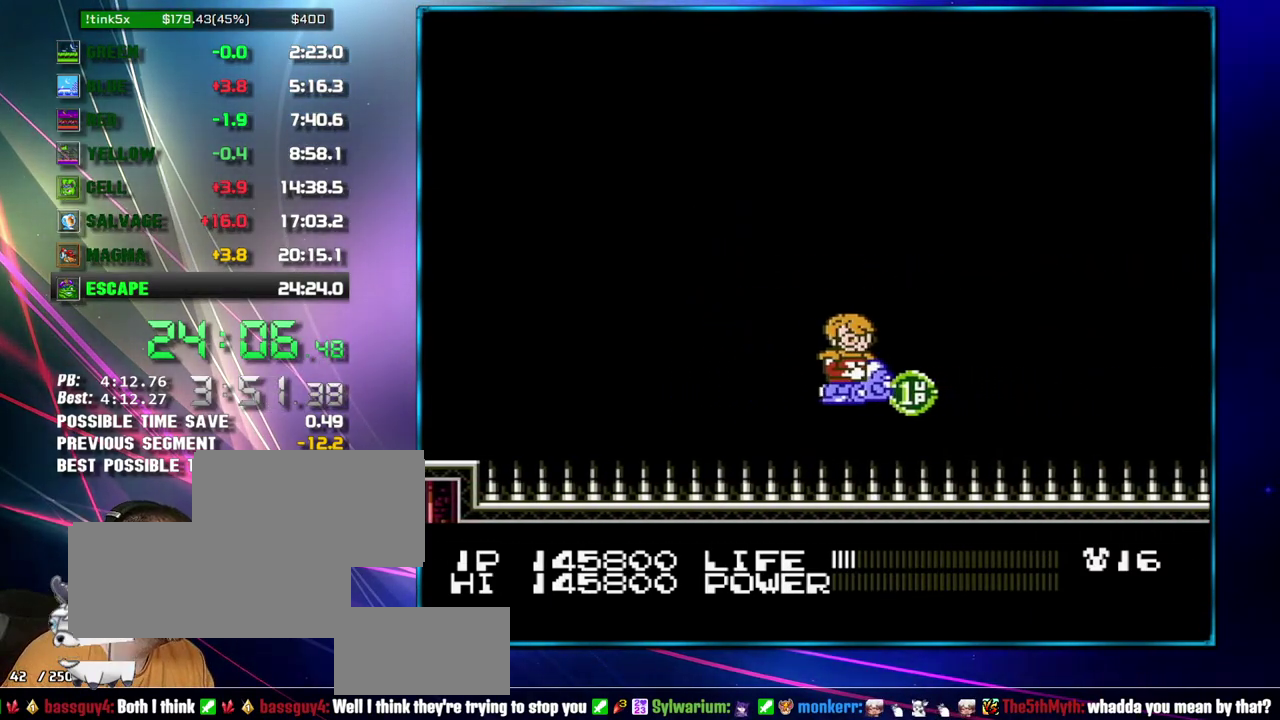
{"buttons": ["DPAD_UP"], "events": [[117, "DPAD_RIGHT", "up"], [300, "DPAD_LEFT", "down"], [300, "DPAD_UP", "down"], [483, "DPAD_LEFT", "up"]]}
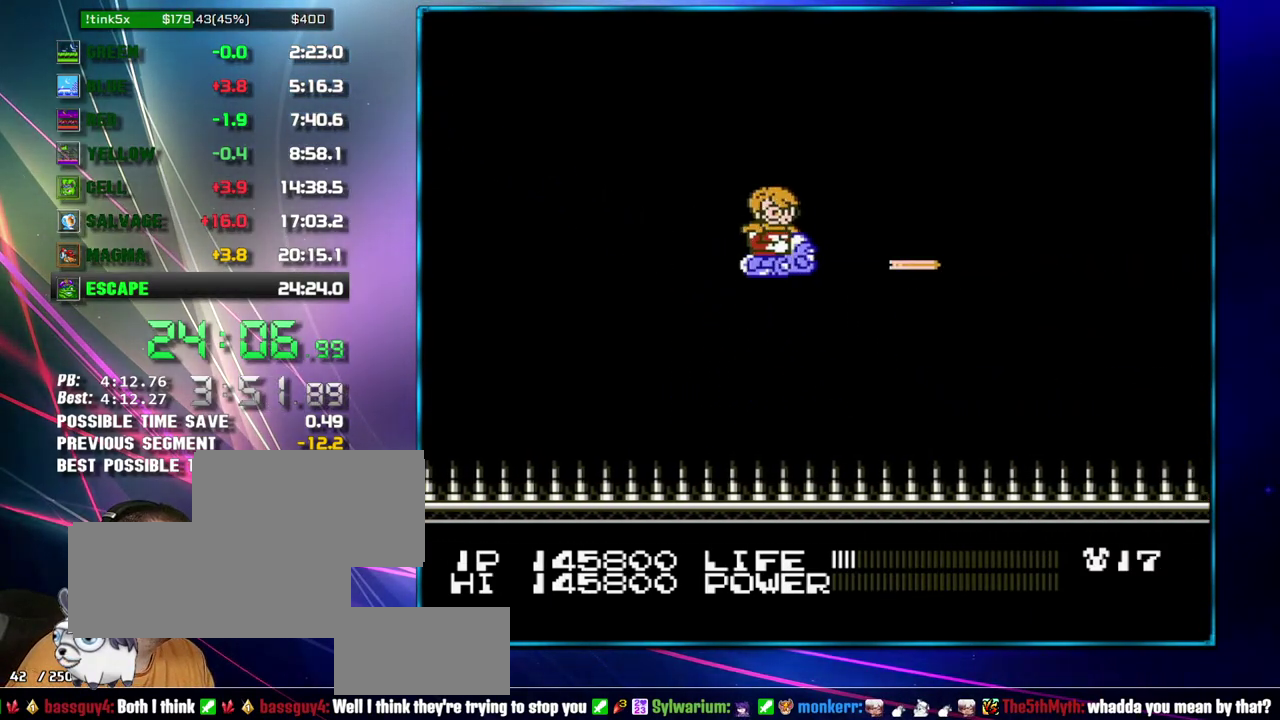
{"buttons": [], "events": [[50, "DPAD_UP", "up"], [333, "B", "down"], [400, "B", "up"]]}
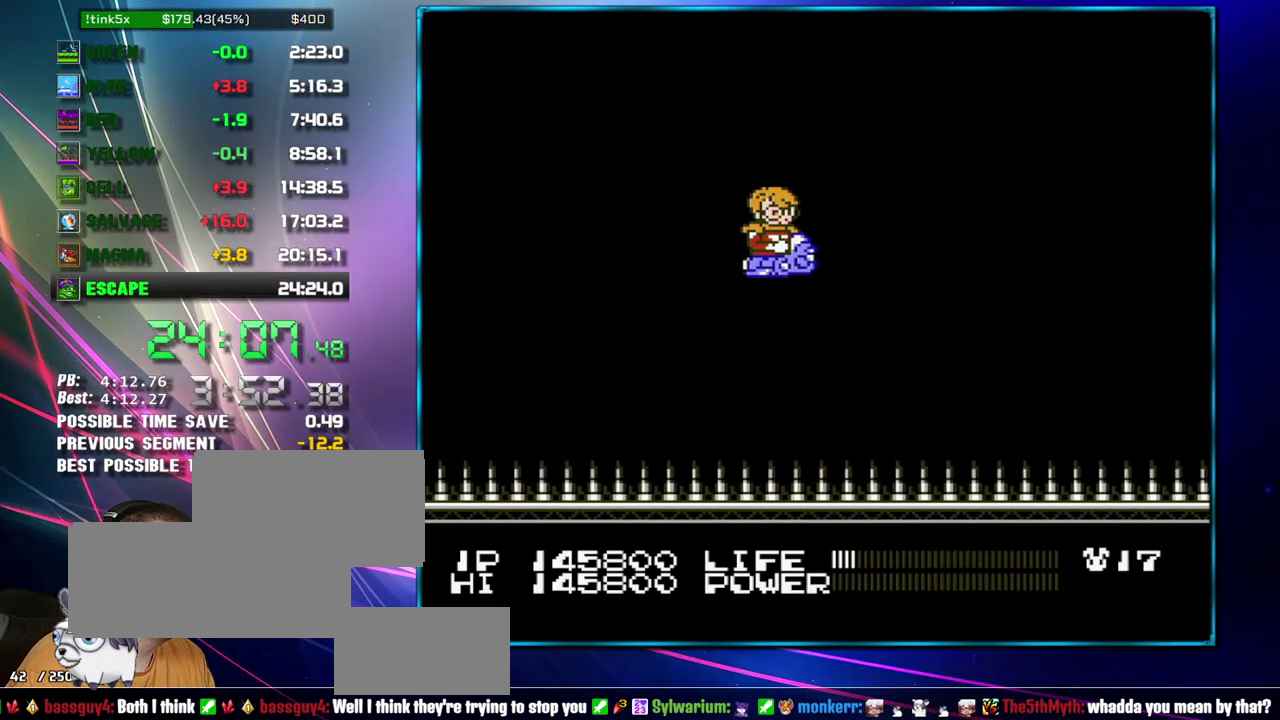
{"buttons": ["B"], "events": [[333, "B", "down"], [400, "B", "up"], [500, "B", "down"]]}
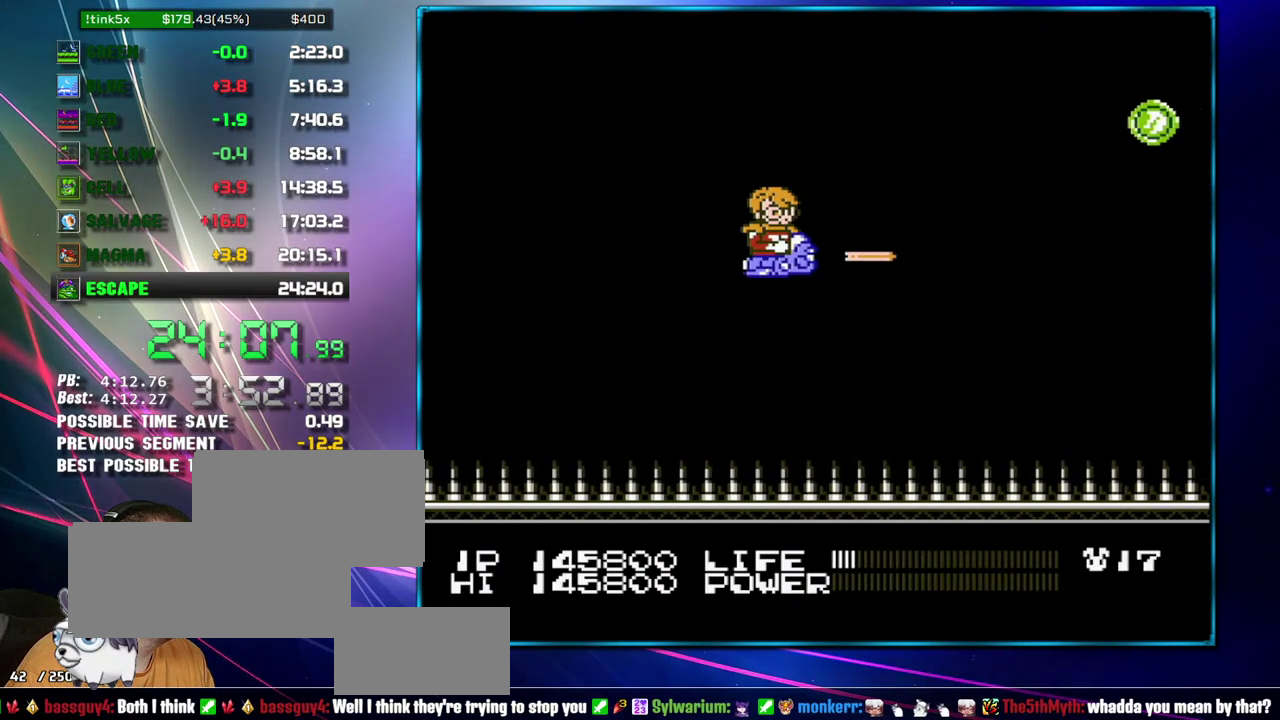
{"buttons": ["DPAD_UP", "DPAD_RIGHT"], "events": [[83, "B", "up"], [183, "B", "down"], [217, "DPAD_UP", "down"], [233, "B", "up"], [300, "DPAD_RIGHT", "down"]]}
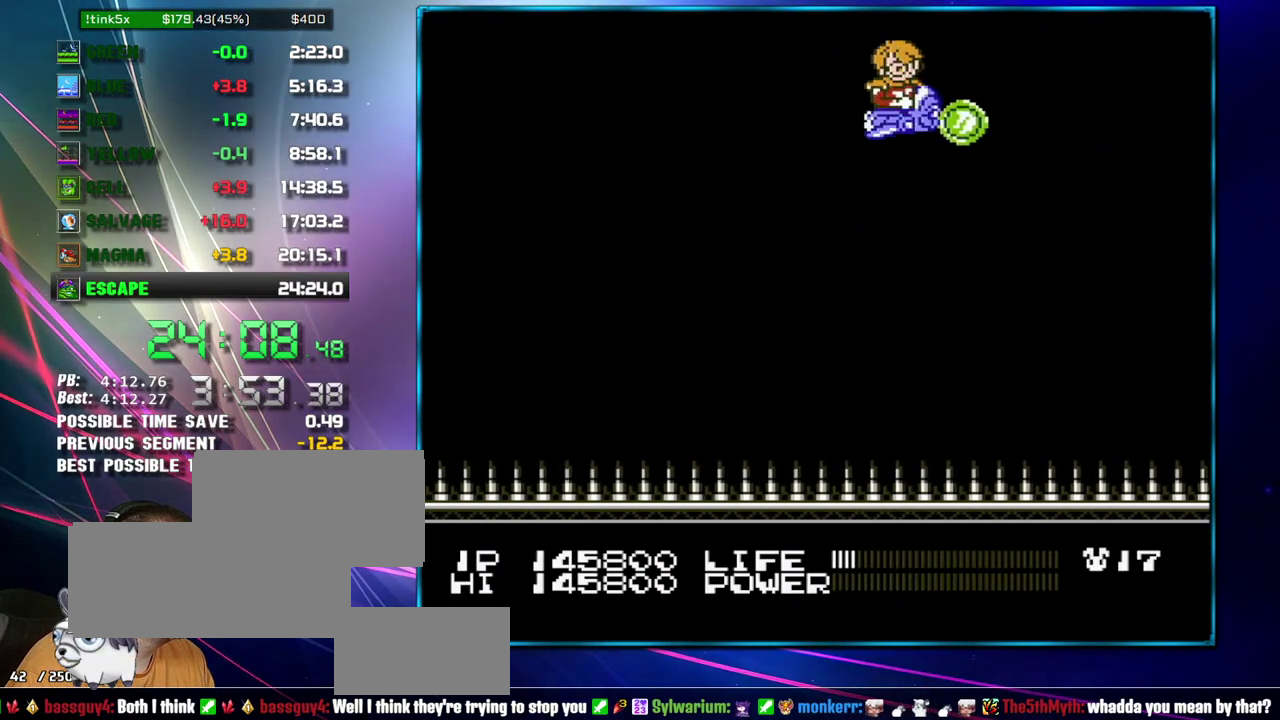
{"buttons": ["DPAD_DOWN"], "events": [[17, "DPAD_UP", "up"], [50, "DPAD_DOWN", "down"], [50, "DPAD_RIGHT", "up"], [117, "DPAD_LEFT", "down"], [217, "DPAD_LEFT", "up"], [233, "B", "down"], [233, "DPAD_DOWN", "up"], [333, "B", "up"], [483, "DPAD_DOWN", "down"]]}
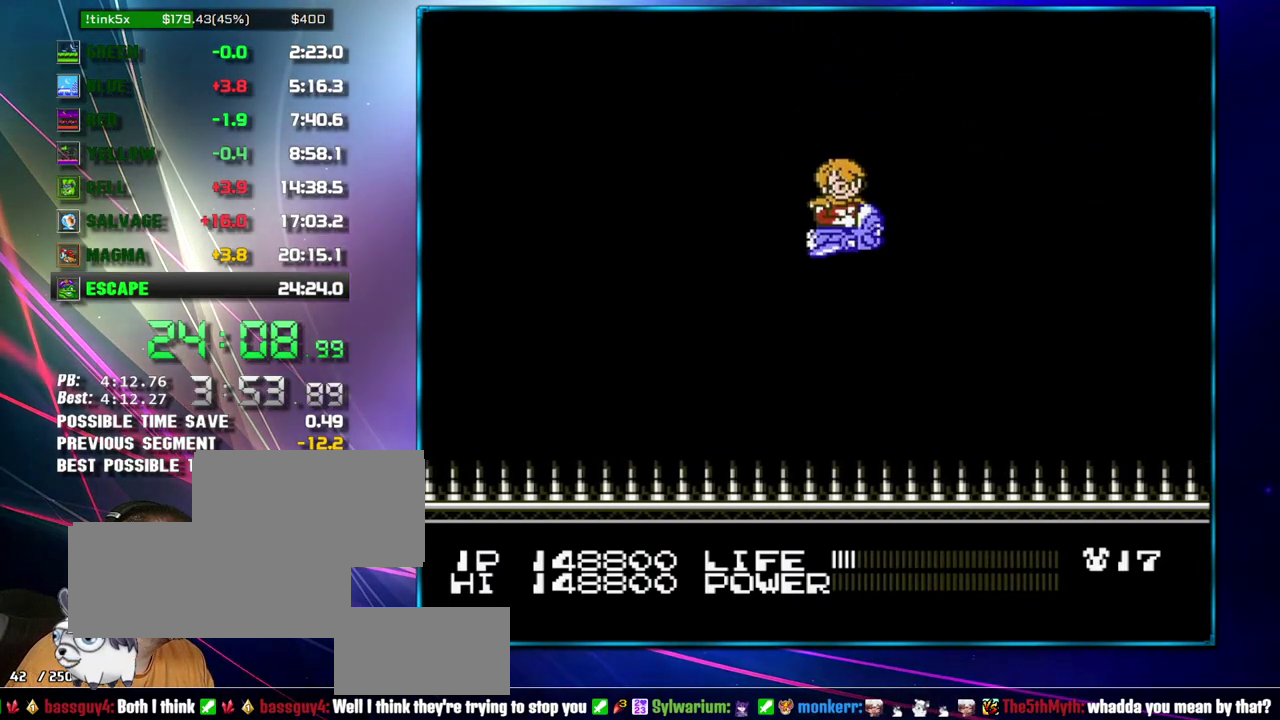
{"buttons": [], "events": [[50, "B", "down"], [117, "B", "up"], [117, "DPAD_DOWN", "up"], [233, "B", "down"], [300, "B", "up"], [433, "B", "down"], [483, "B", "up"]]}
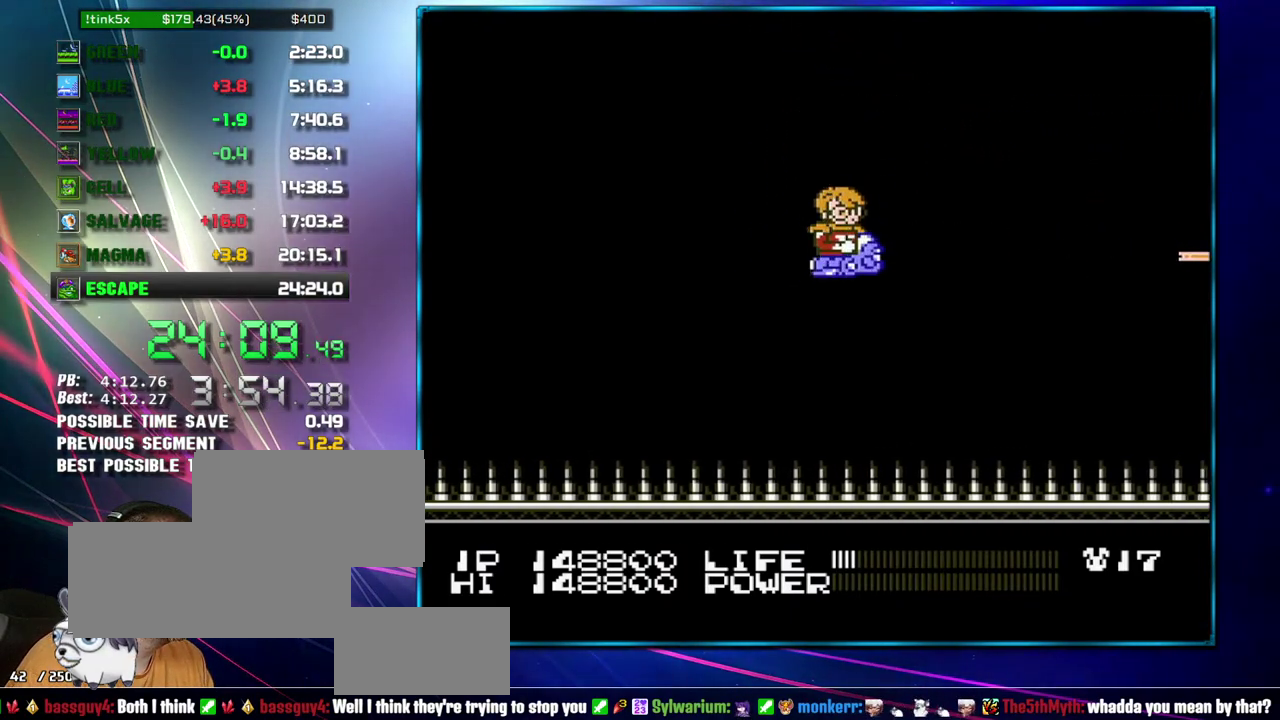
{"buttons": [], "events": [[117, "B", "down"], [183, "B", "up"], [300, "B", "down"], [367, "B", "up"]]}
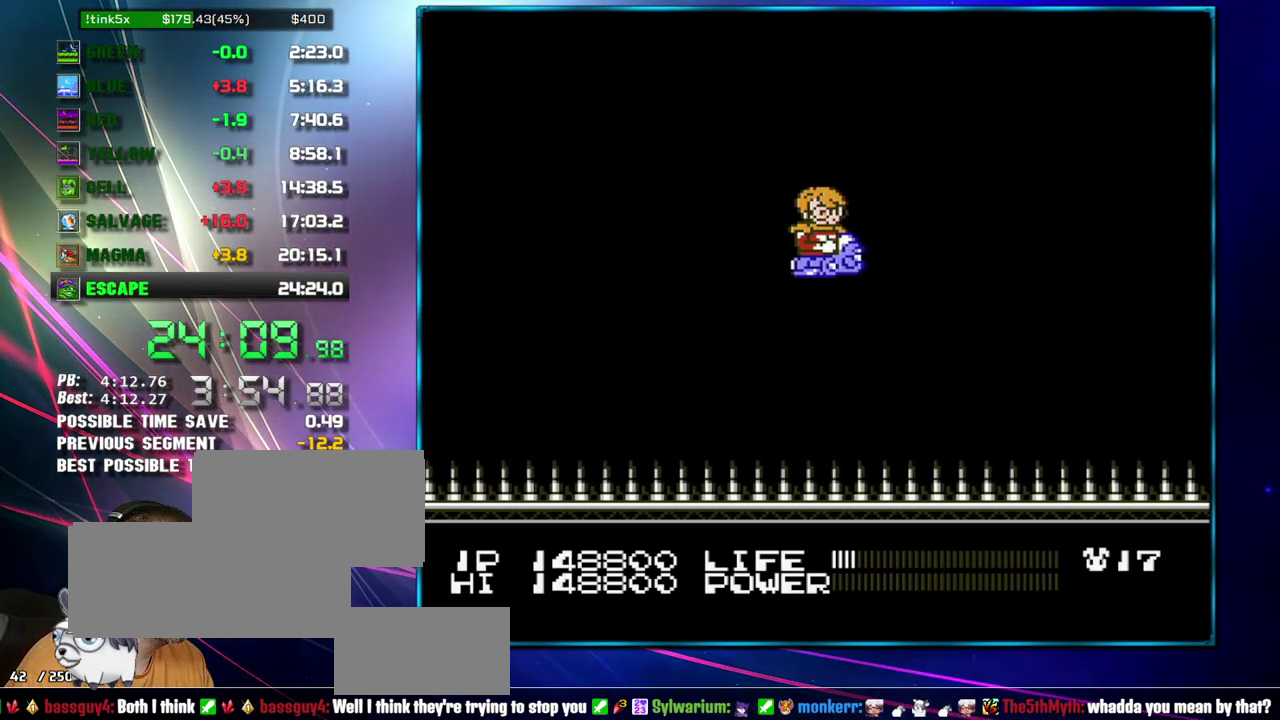
{"buttons": ["DPAD_RIGHT"], "events": [[17, "DPAD_LEFT", "down"], [150, "DPAD_LEFT", "up"], [333, "DPAD_RIGHT", "down"]]}
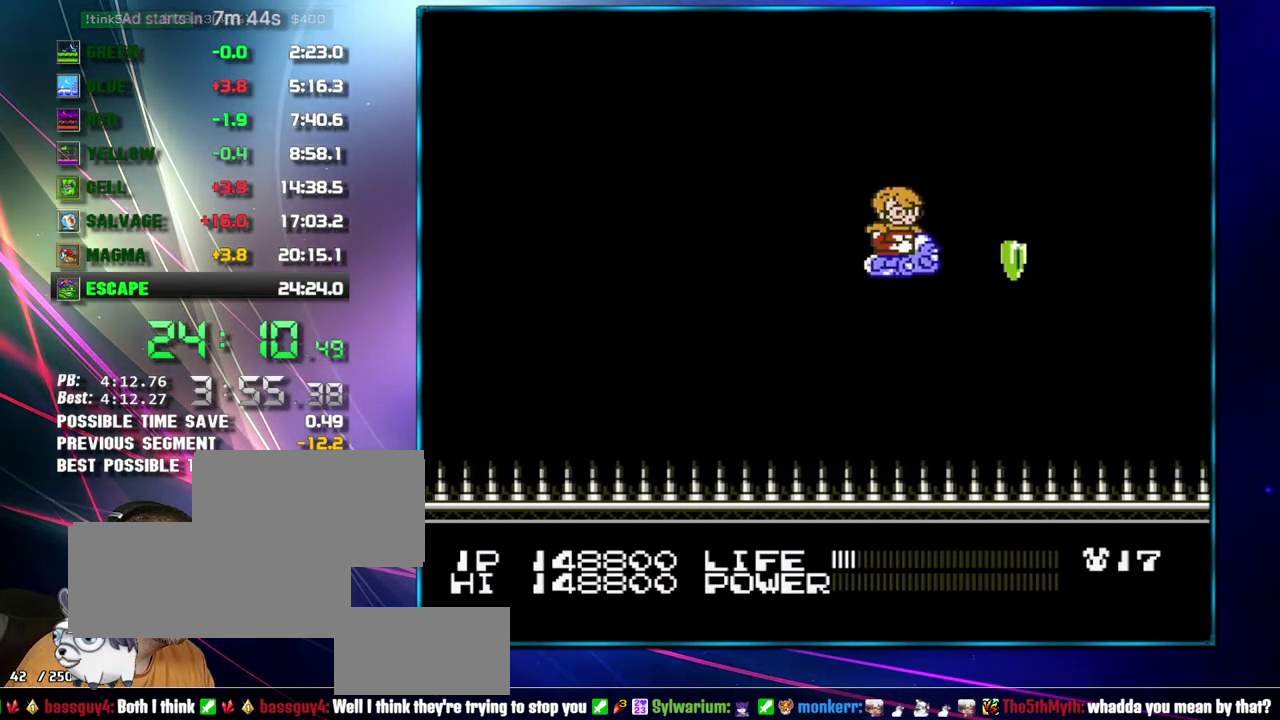
{"buttons": ["DPAD_LEFT"], "events": [[150, "DPAD_RIGHT", "up"], [183, "DPAD_LEFT", "down"]]}
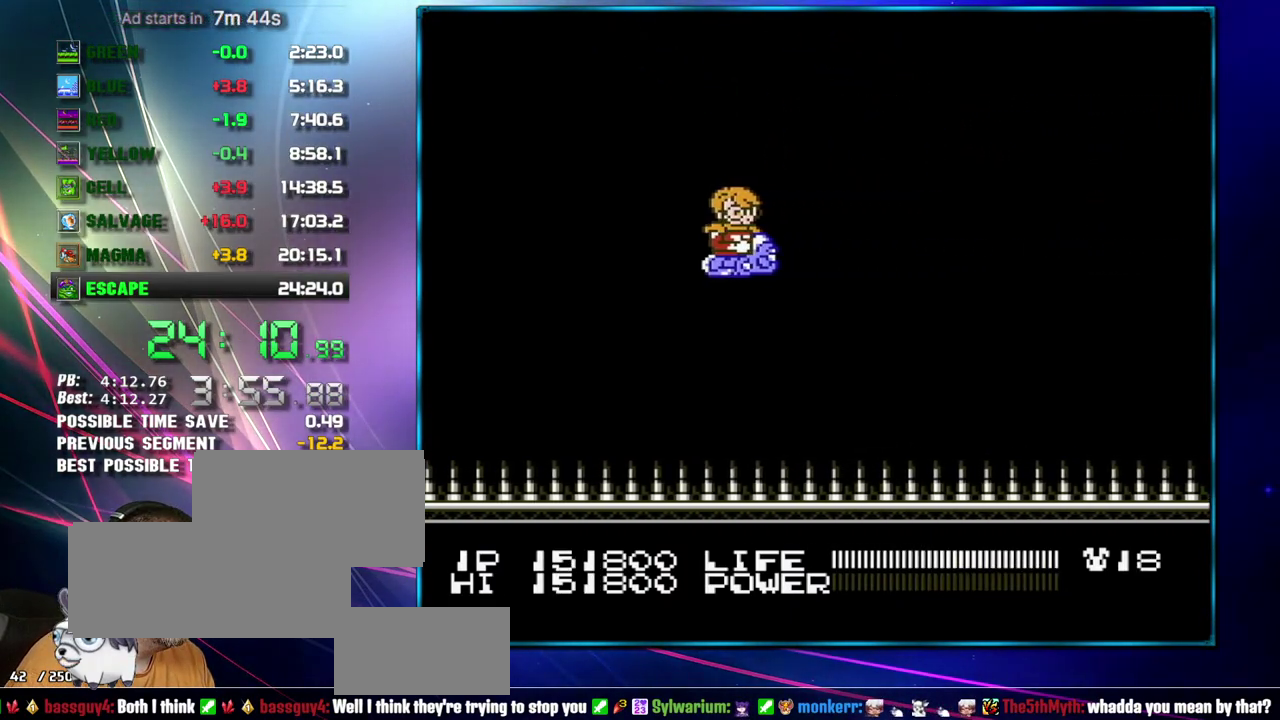
{"buttons": ["DPAD_LEFT"], "events": []}
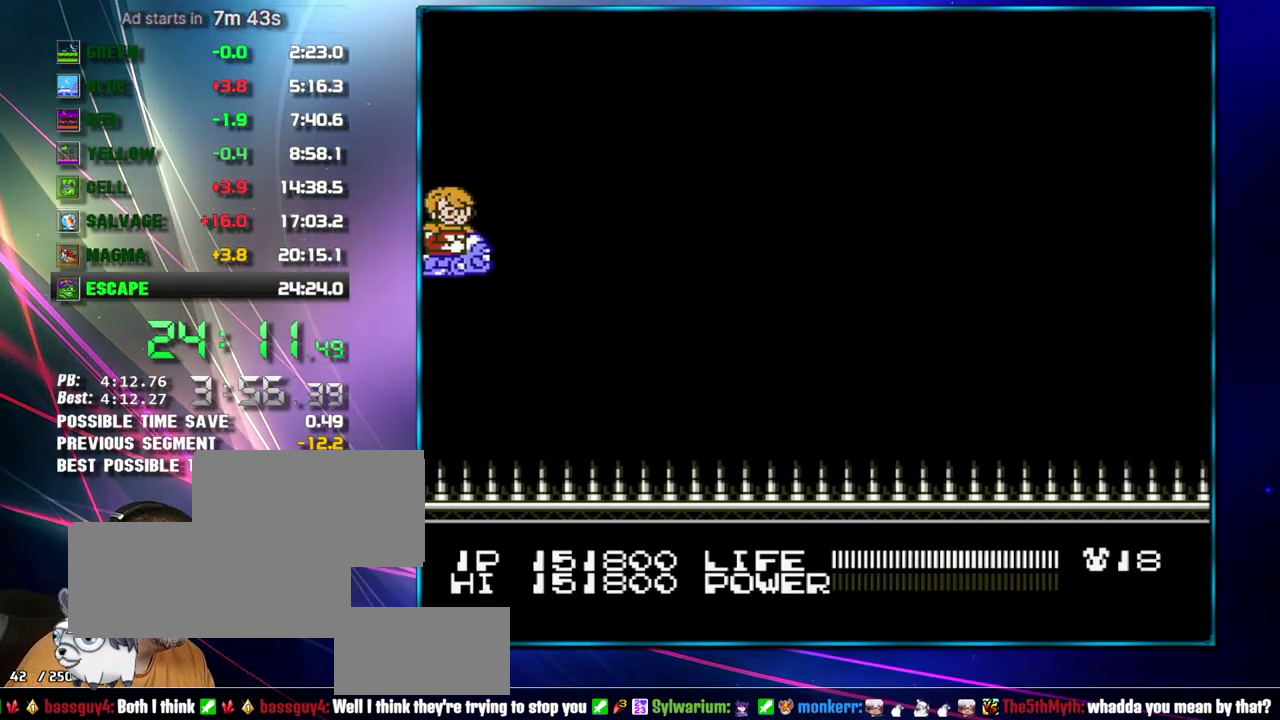
{"buttons": [], "events": [[150, "DPAD_LEFT", "up"]]}